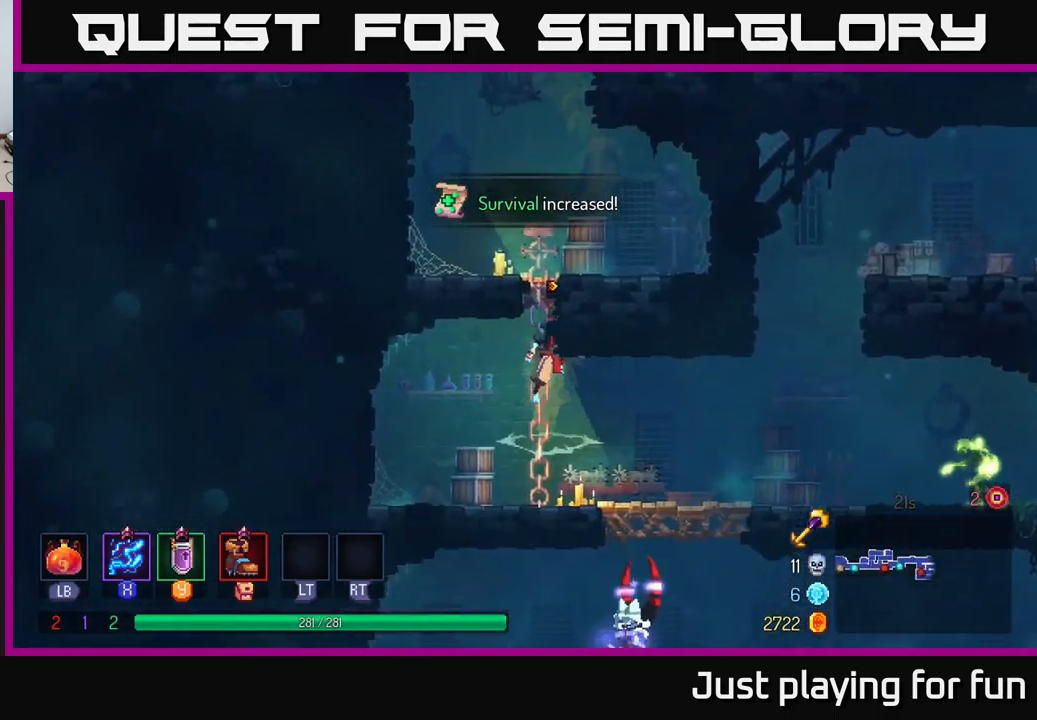
Gameplay with a controller (Xbox layout); each line is a JSON object with the inputs held at the frame after it. "events" lists button and stick changes between this image and that frame as [ms after this image, input, new state], when the widget could be followed in between.
{"buttons": [], "left_stick": "right", "right_stick": "center", "events": [[17, "A", "up"], [67, "left_stick", "right"], [100, "B", "down"], [200, "B", "up"]]}
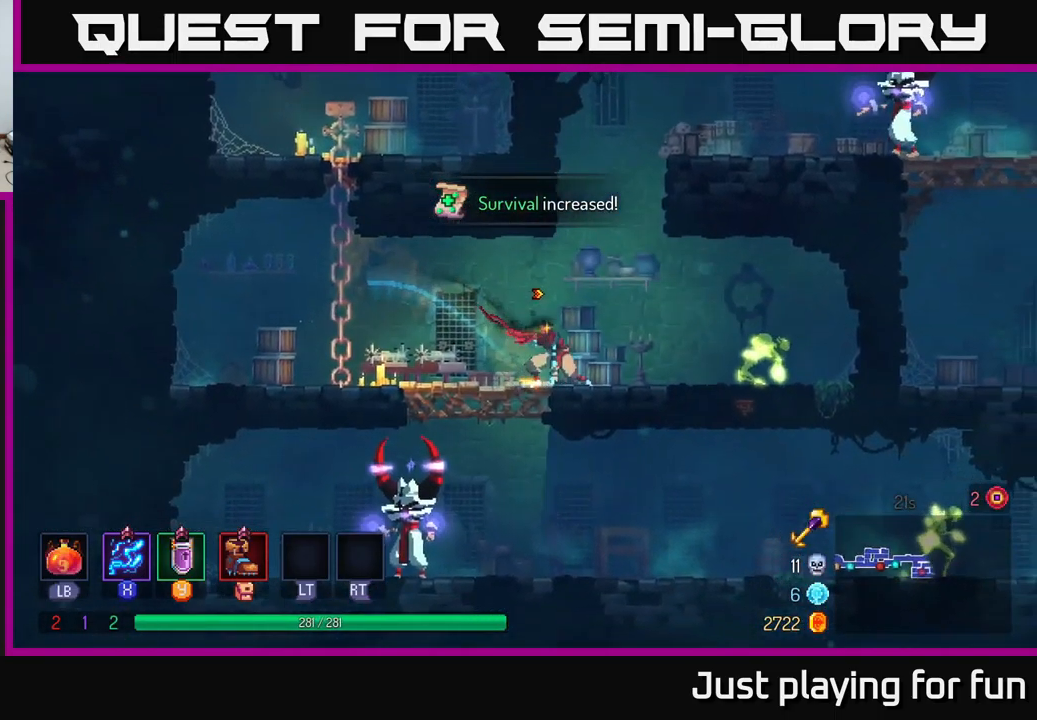
{"buttons": ["X"], "left_stick": "center", "right_stick": "center", "events": [[100, "X", "down"], [284, "left_stick", "center"]]}
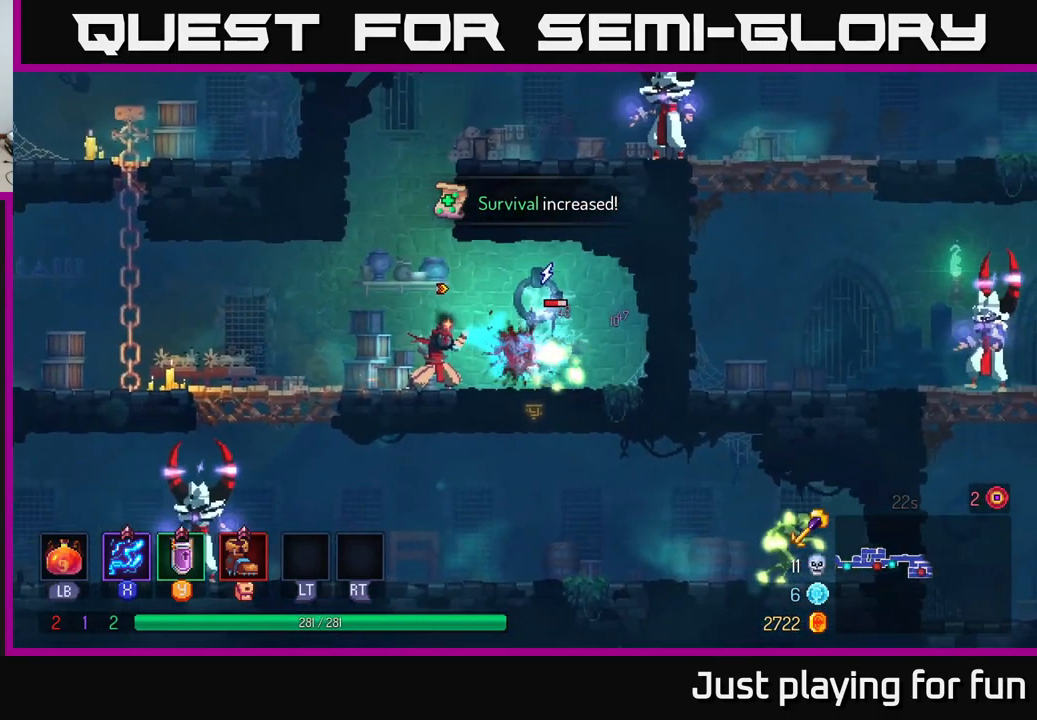
{"buttons": ["Y"], "left_stick": "right", "right_stick": "center", "events": [[334, "X", "up"], [484, "left_stick", "right"], [500, "Y", "down"]]}
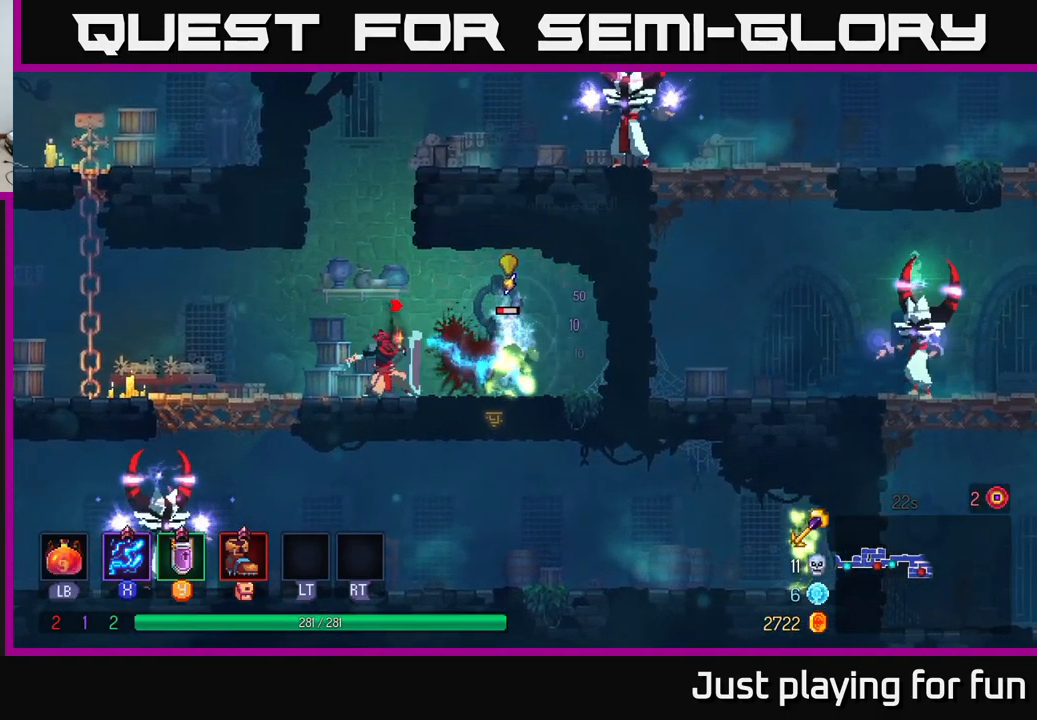
{"buttons": [], "left_stick": "right", "right_stick": "center", "events": [[100, "Y", "up"], [334, "B", "down"], [434, "B", "up"]]}
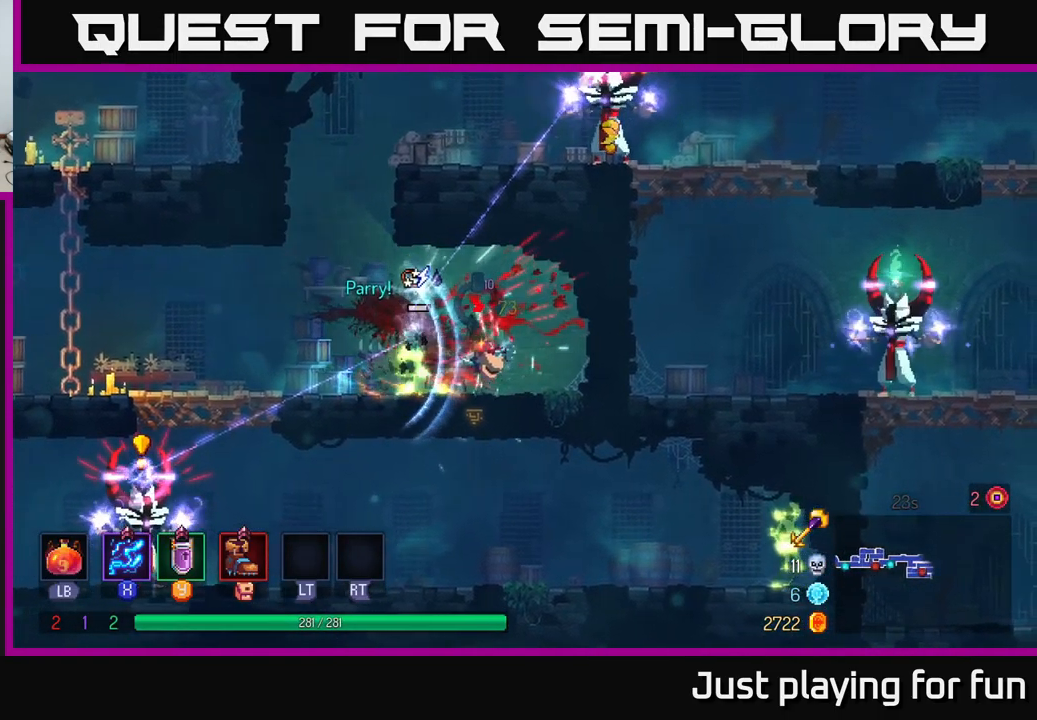
{"buttons": [], "left_stick": "down", "right_stick": "center", "events": [[67, "left_stick", "down"], [100, "A", "down"], [167, "A", "up"], [234, "A", "down"], [284, "A", "up"], [350, "A", "down"], [450, "A", "up"]]}
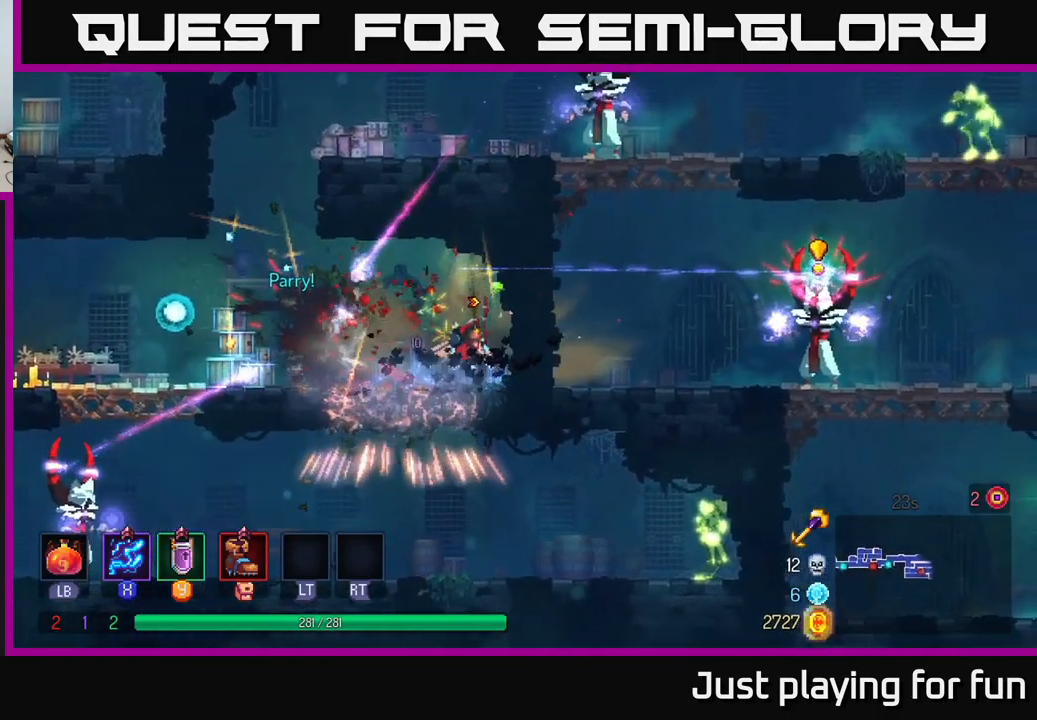
{"buttons": [], "left_stick": "left", "right_stick": "center", "events": [[34, "A", "down"], [84, "A", "up"], [284, "left_stick", "down-left"], [384, "left_stick", "left"]]}
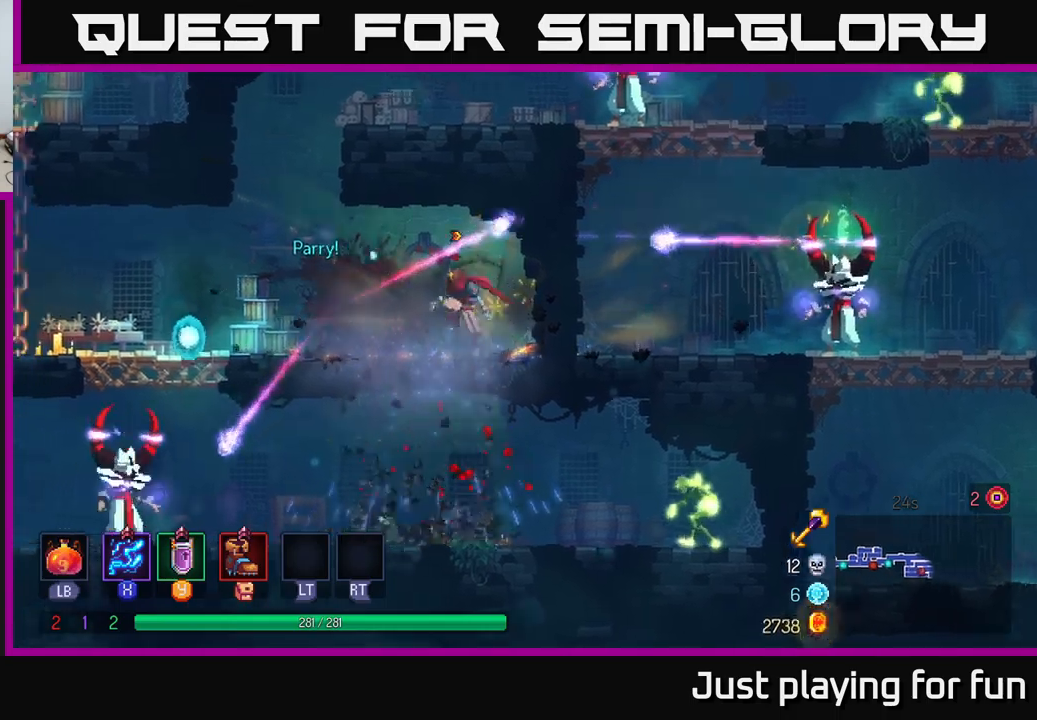
{"buttons": [], "left_stick": "center", "right_stick": "center", "events": [[383, "left_stick", "center"]]}
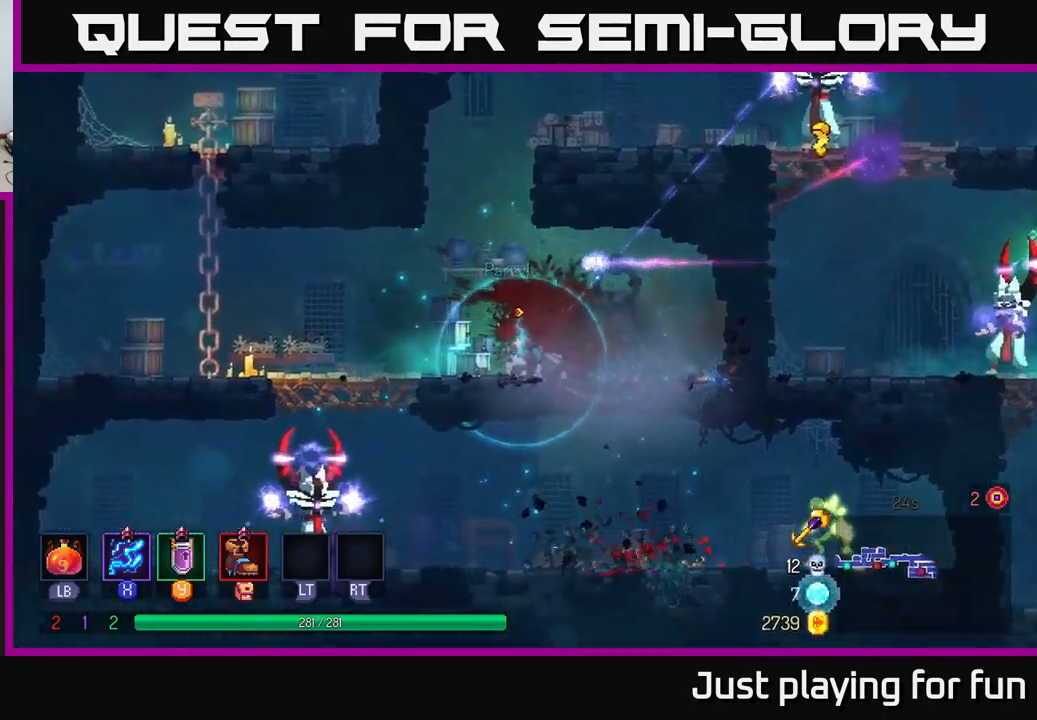
{"buttons": [], "left_stick": "left", "right_stick": "center", "events": [[133, "left_stick", "right"], [433, "left_stick", "center"], [500, "left_stick", "left"]]}
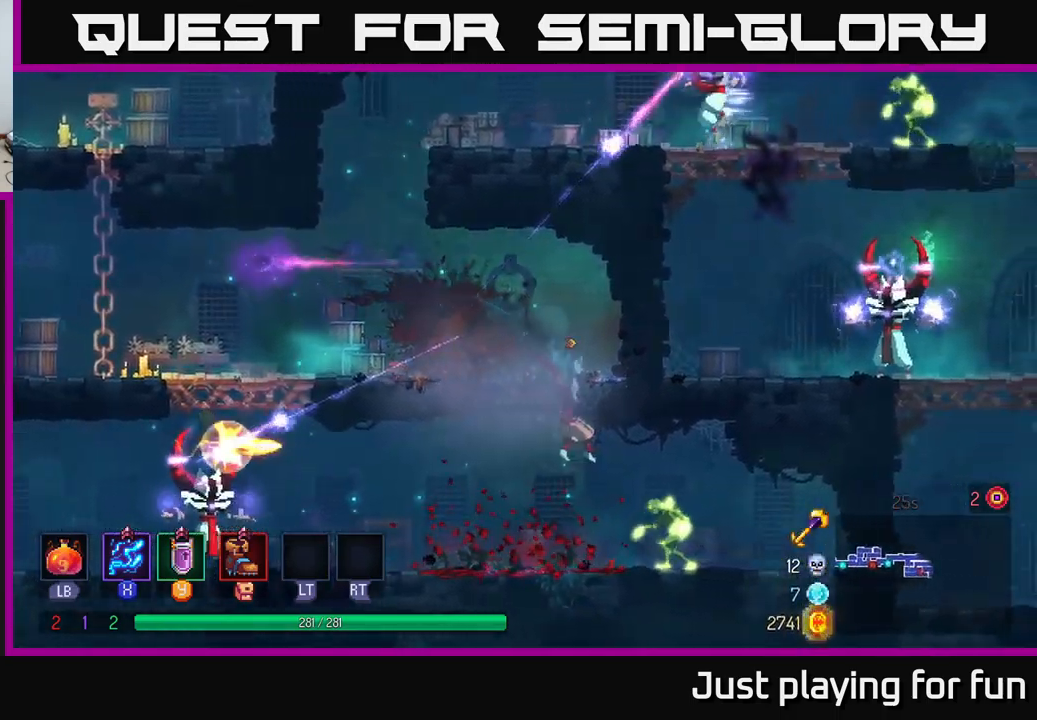
{"buttons": [], "left_stick": "center", "right_stick": "center", "events": [[200, "left_stick", "center"], [250, "left_stick", "right"], [383, "left_stick", "center"]]}
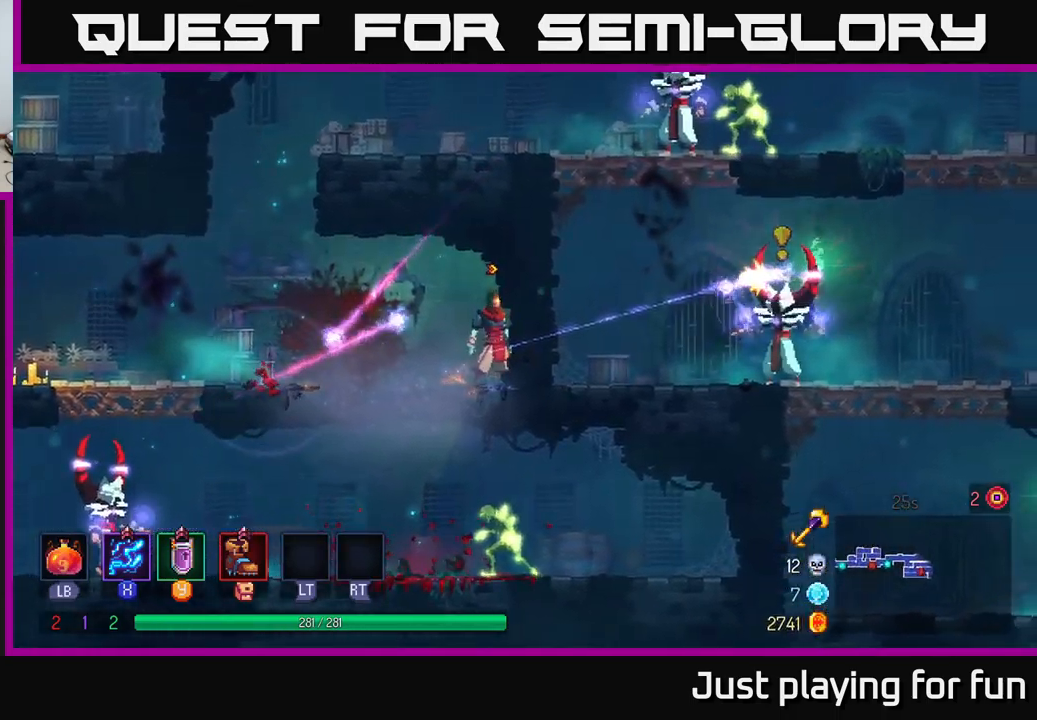
{"buttons": [], "left_stick": "down", "right_stick": "center", "events": [[317, "left_stick", "left"], [483, "A", "down"], [483, "left_stick", "down"], [500, "A", "up"]]}
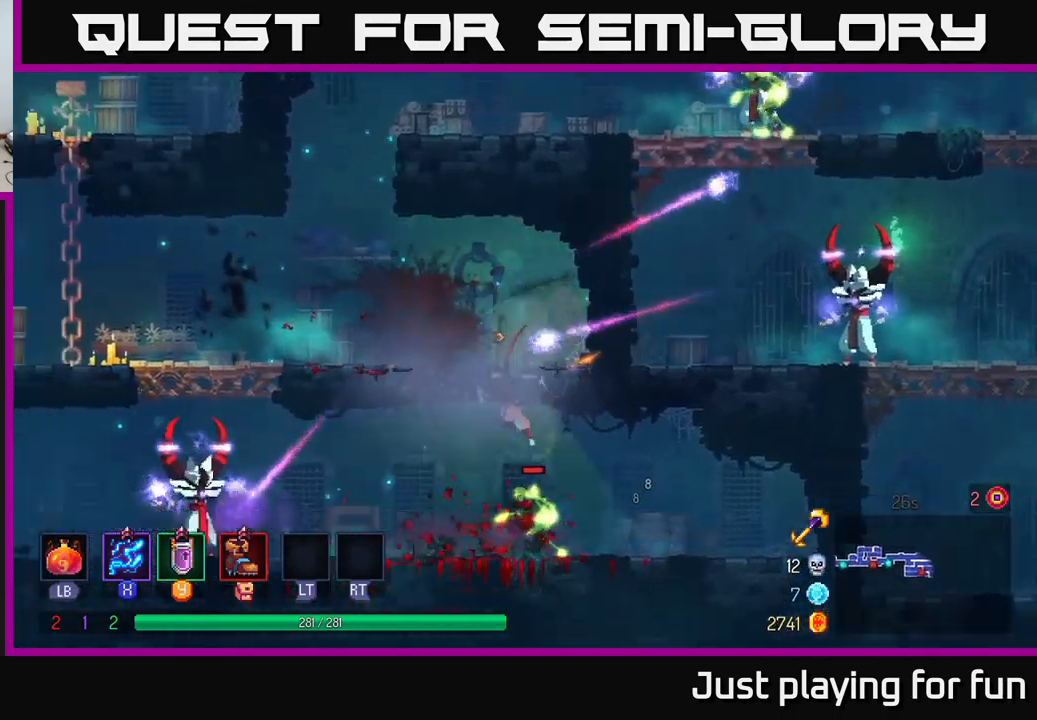
{"buttons": [], "left_stick": "center", "right_stick": "center", "events": [[67, "A", "down"], [117, "A", "up"], [317, "left_stick", "right"], [483, "left_stick", "center"]]}
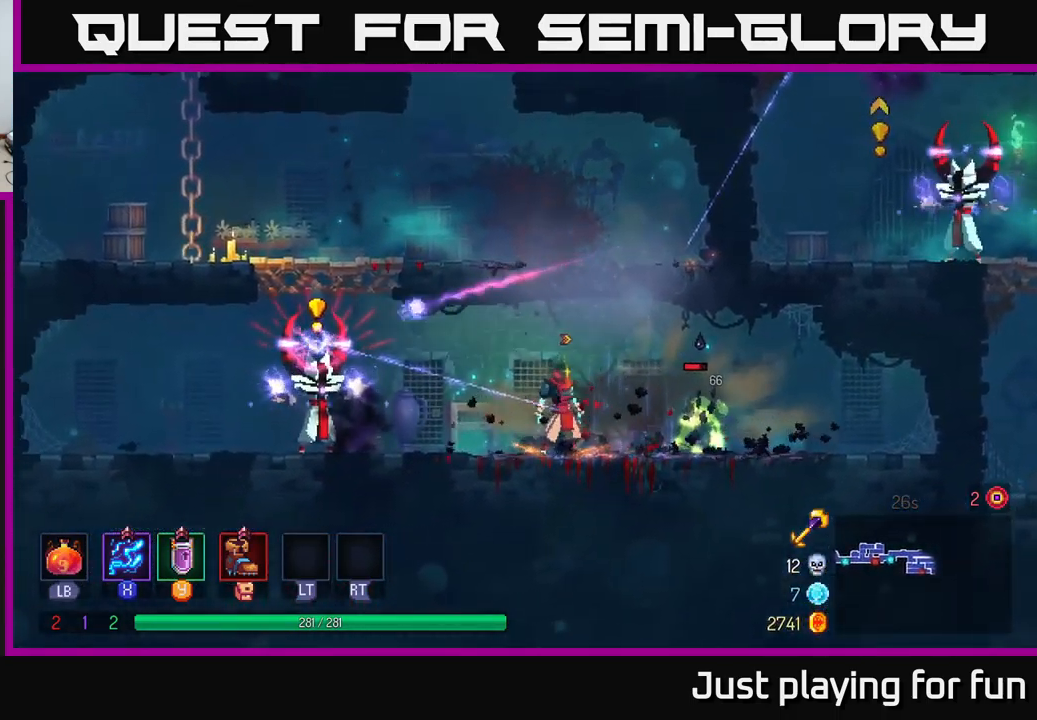
{"buttons": [], "left_stick": "left", "right_stick": "center", "events": [[50, "left_stick", "left"], [317, "Y", "down"], [400, "Y", "up"]]}
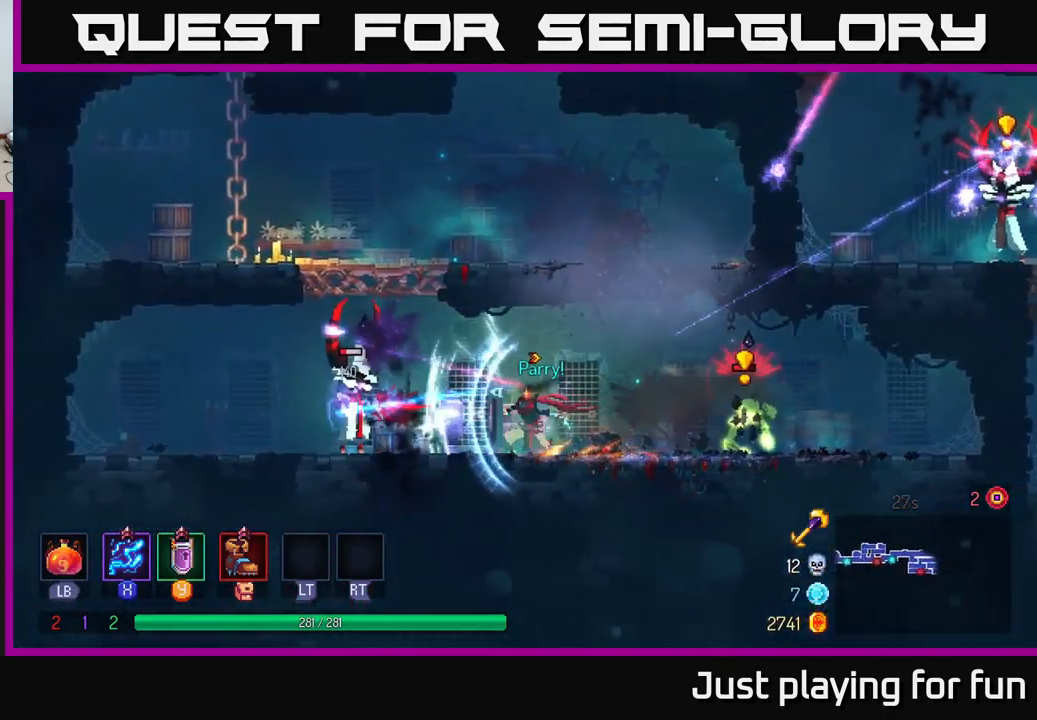
{"buttons": [], "left_stick": "left", "right_stick": "center", "events": [[33, "B", "down"], [100, "B", "up"], [117, "left_stick", "right"], [383, "left_stick", "left"]]}
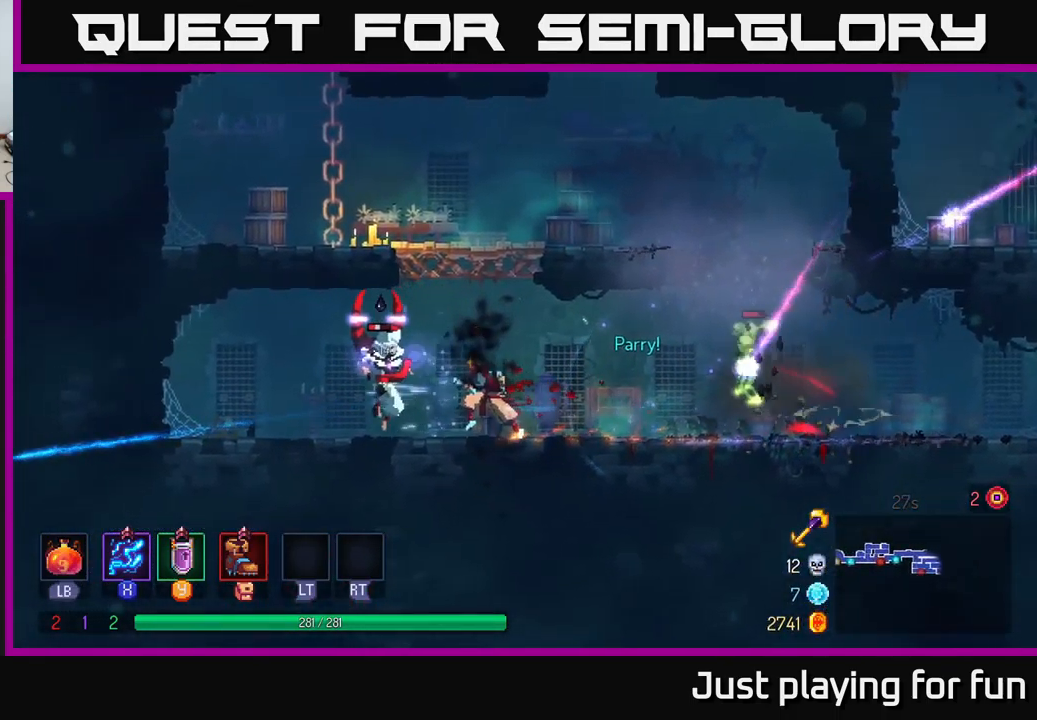
{"buttons": [], "left_stick": "left", "right_stick": "center", "events": []}
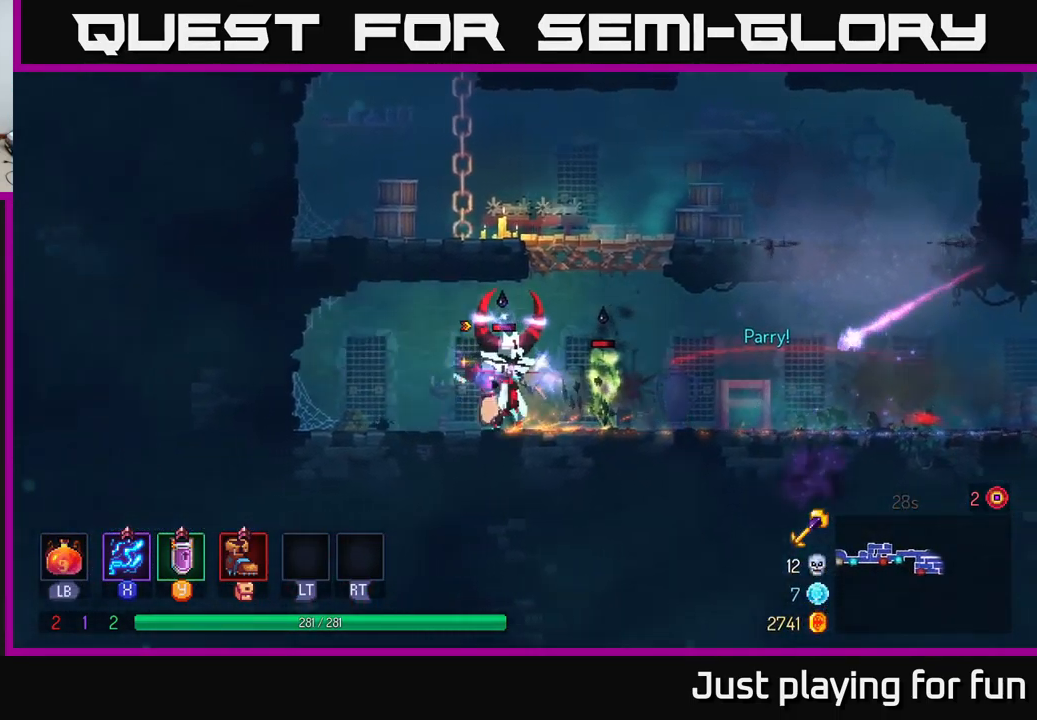
{"buttons": ["X"], "left_stick": "right", "right_stick": "center", "events": [[283, "X", "down"], [283, "left_stick", "right"]]}
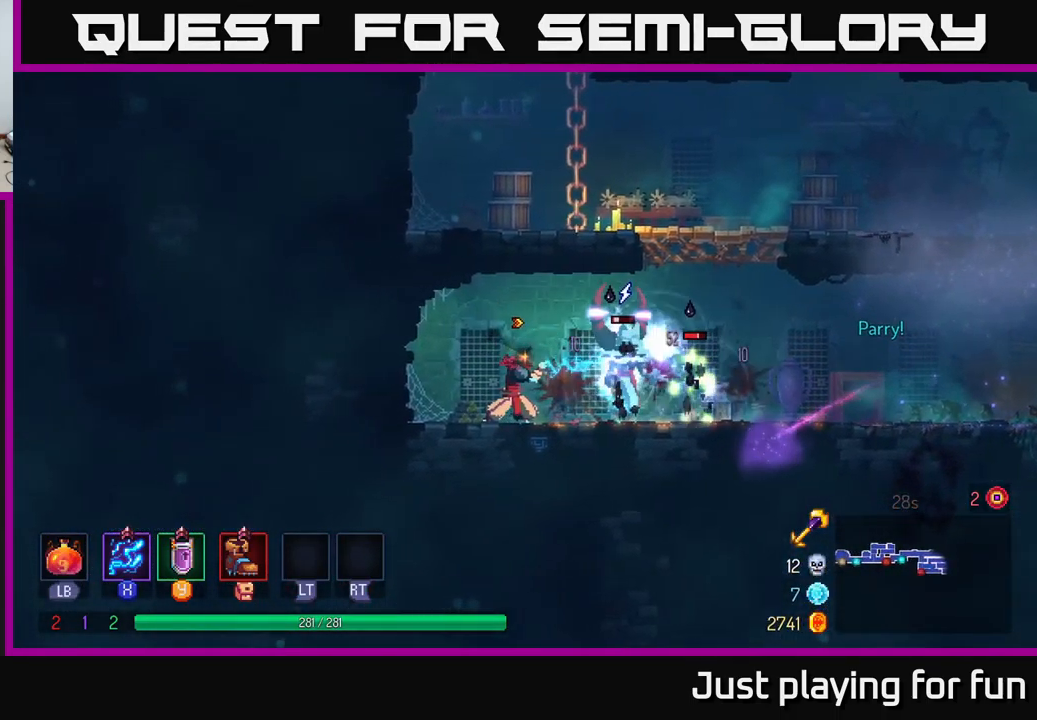
{"buttons": ["X"], "left_stick": "center", "right_stick": "center", "events": [[183, "left_stick", "center"]]}
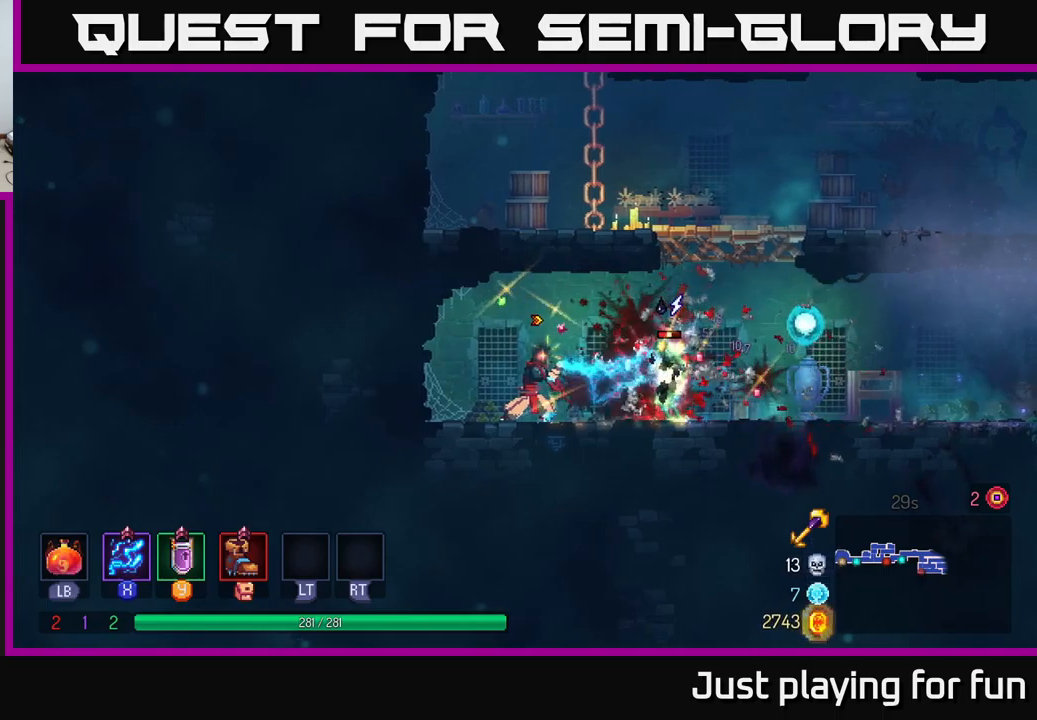
{"buttons": ["X"], "left_stick": "right", "right_stick": "center", "events": [[100, "left_stick", "right"]]}
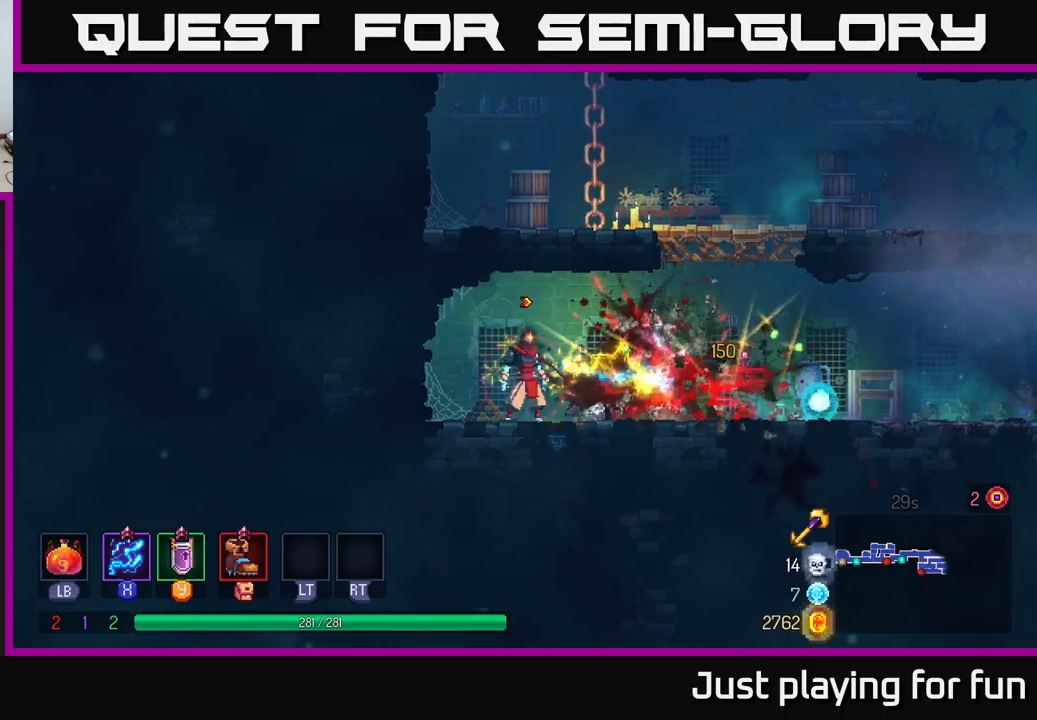
{"buttons": [], "left_stick": "right", "right_stick": "center", "events": [[17, "X", "up"], [83, "B", "down"], [200, "B", "up"]]}
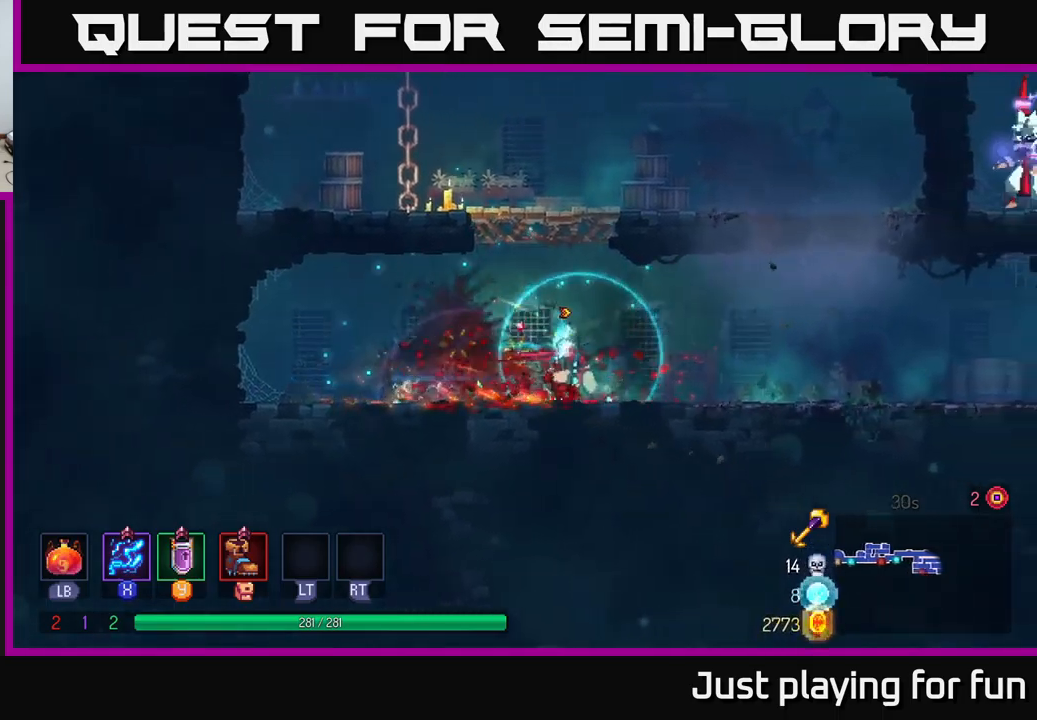
{"buttons": [], "left_stick": "right", "right_stick": "center", "events": []}
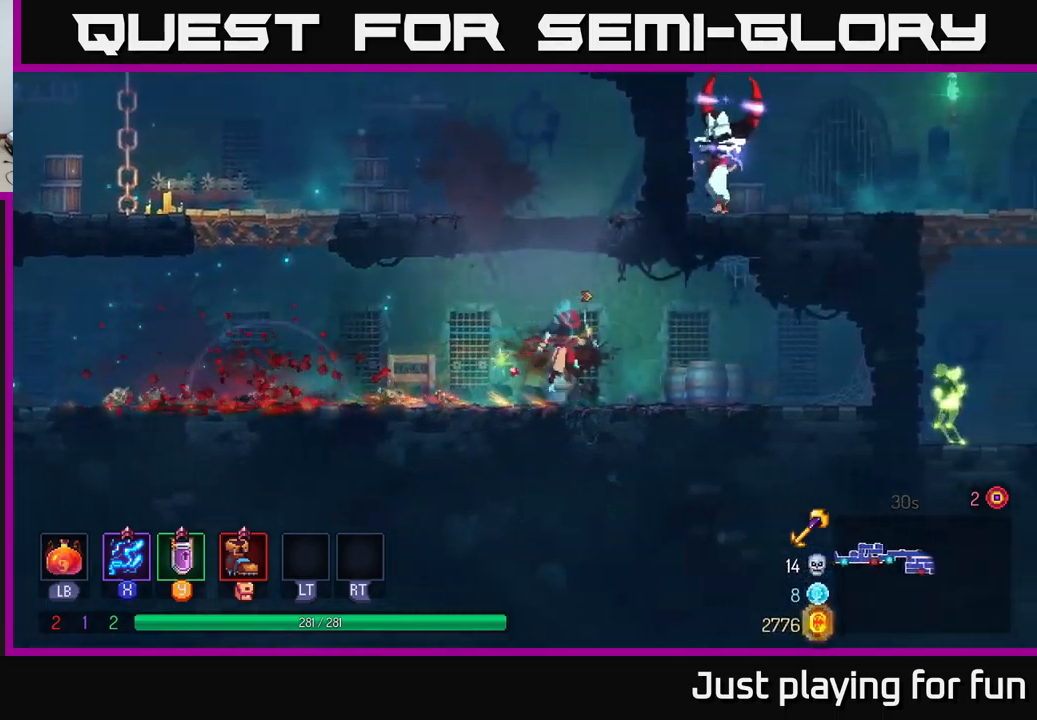
{"buttons": [], "left_stick": "up-right", "right_stick": "center", "events": [[17, "A", "down"], [67, "left_stick", "up-left"], [150, "A", "up"], [200, "A", "down"], [217, "left_stick", "up-right"], [350, "A", "up"]]}
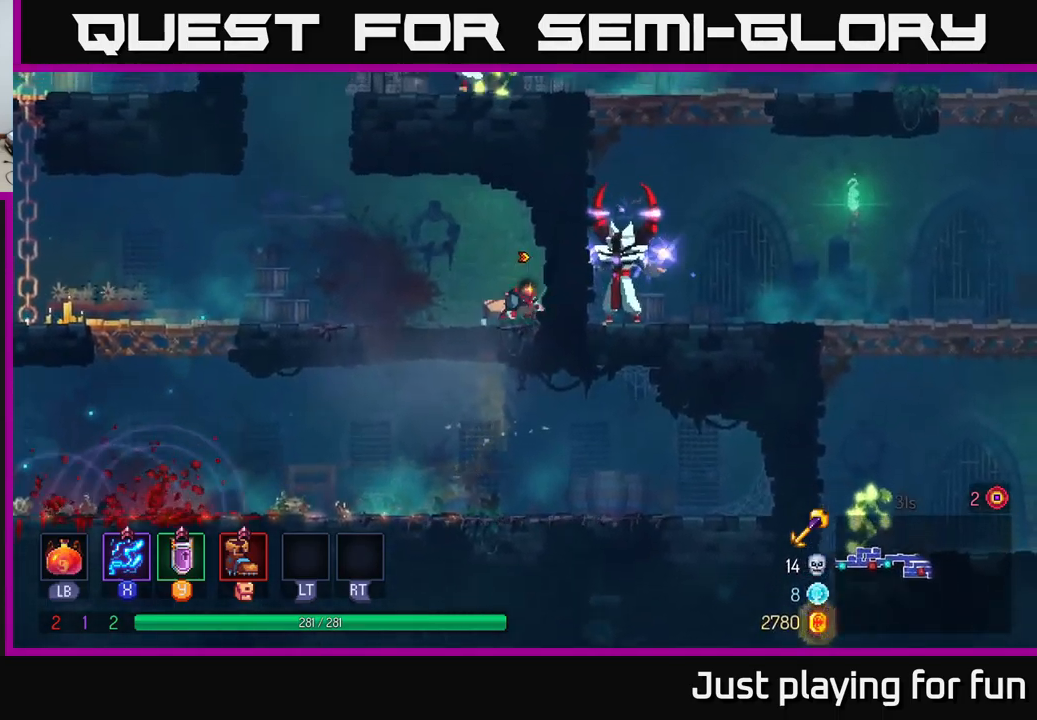
{"buttons": [], "left_stick": "left", "right_stick": "center", "events": [[83, "left_stick", "left"], [117, "A", "down"], [250, "A", "up"]]}
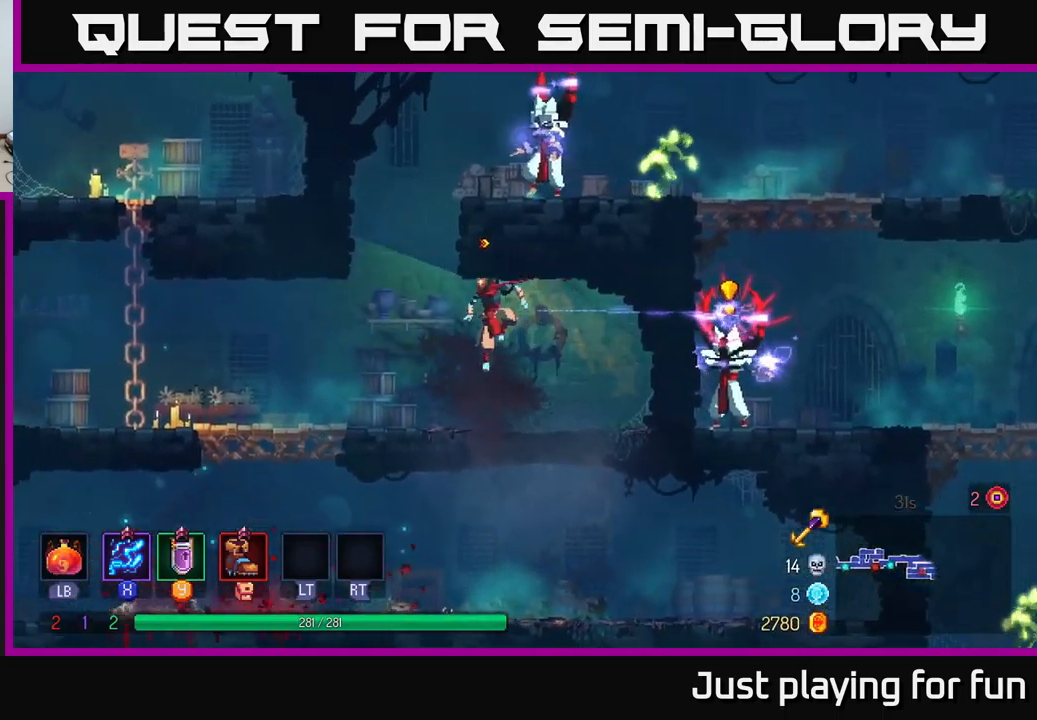
{"buttons": ["A"], "left_stick": "right", "right_stick": "center", "events": [[167, "left_stick", "center"], [233, "A", "down"], [367, "A", "up"], [433, "A", "down"], [467, "left_stick", "right"]]}
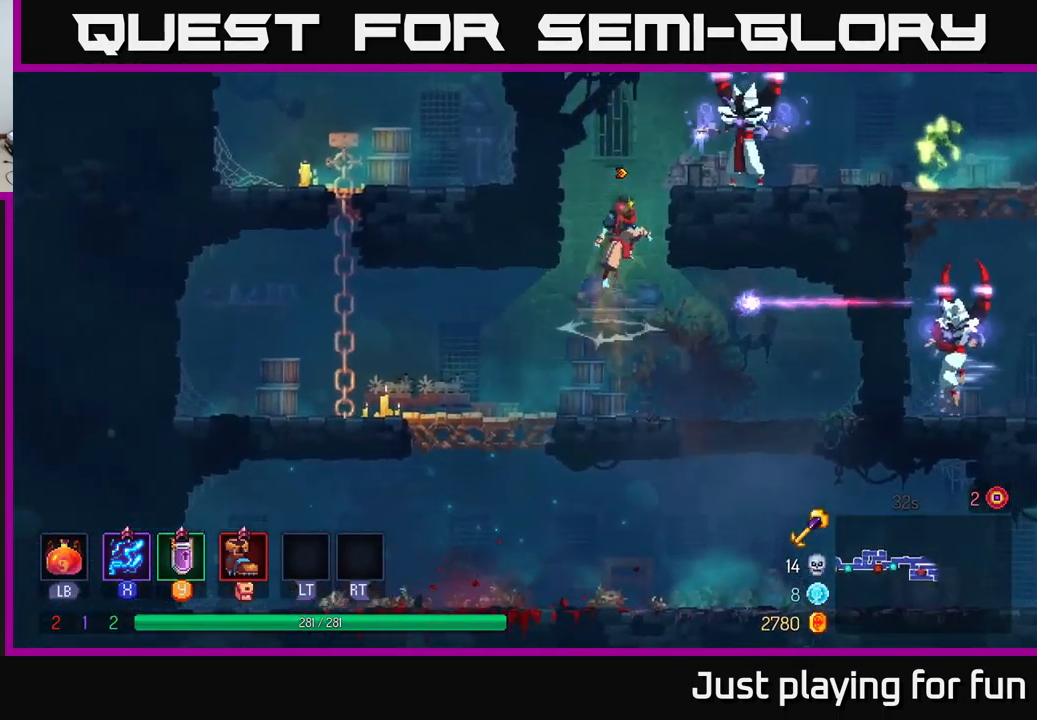
{"buttons": [], "left_stick": "right", "right_stick": "center", "events": [[100, "A", "up"], [250, "X", "down"], [350, "left_stick", "center"], [467, "X", "up"], [500, "left_stick", "right"]]}
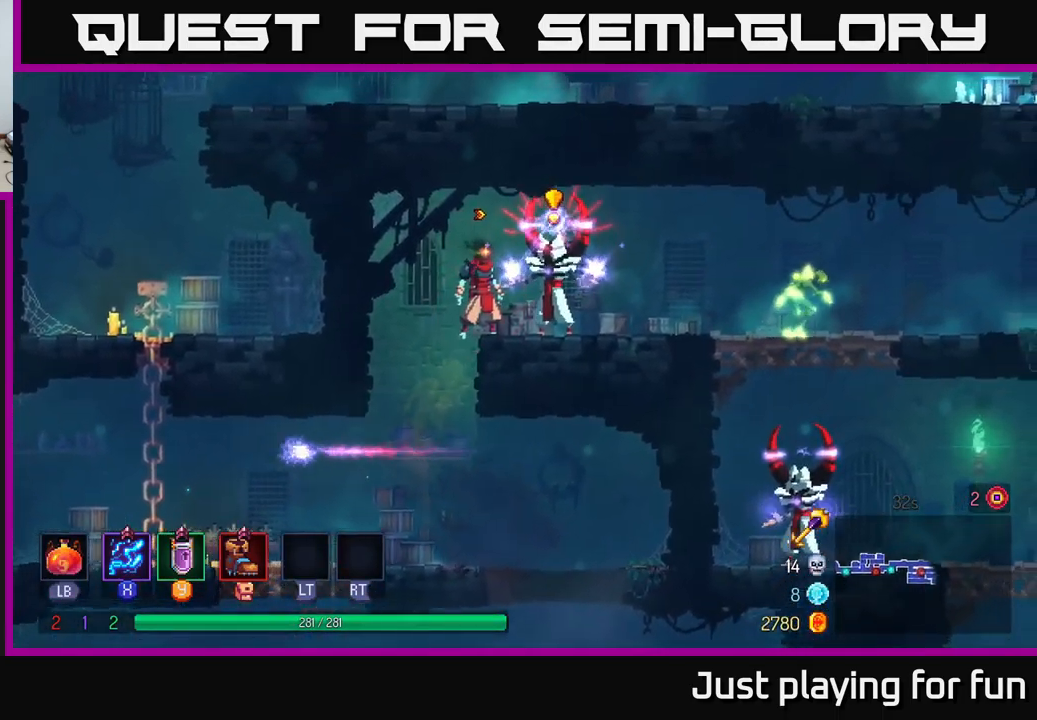
{"buttons": ["X"], "left_stick": "left", "right_stick": "center", "events": [[67, "B", "down"], [217, "B", "up"], [283, "B", "down"], [300, "B", "up"], [383, "X", "down"], [433, "left_stick", "left"]]}
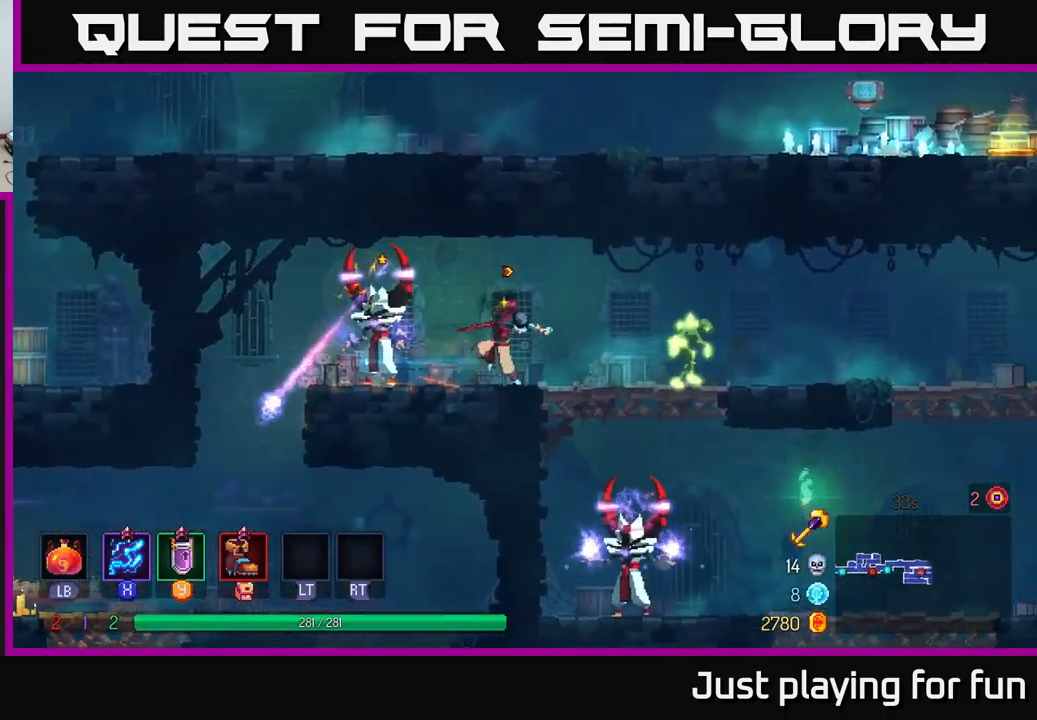
{"buttons": ["B"], "left_stick": "right", "right_stick": "center", "events": [[333, "left_stick", "right"], [367, "X", "up"], [417, "B", "down"]]}
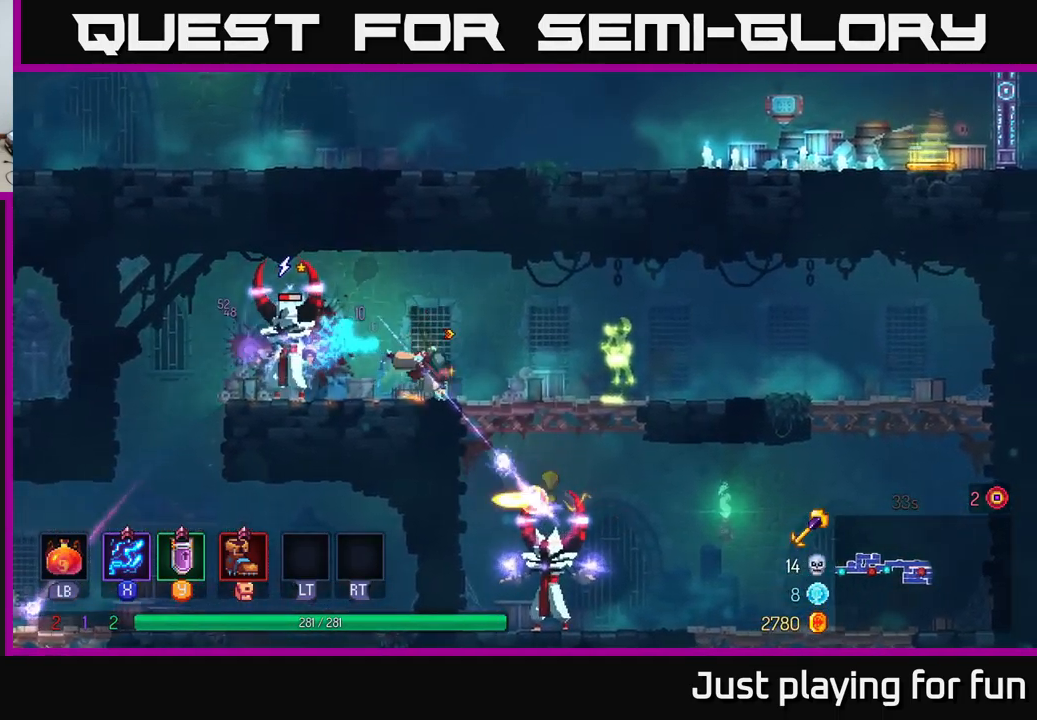
{"buttons": ["X"], "left_stick": "left", "right_stick": "center", "events": [[67, "B", "up"], [200, "X", "down"], [283, "left_stick", "left"]]}
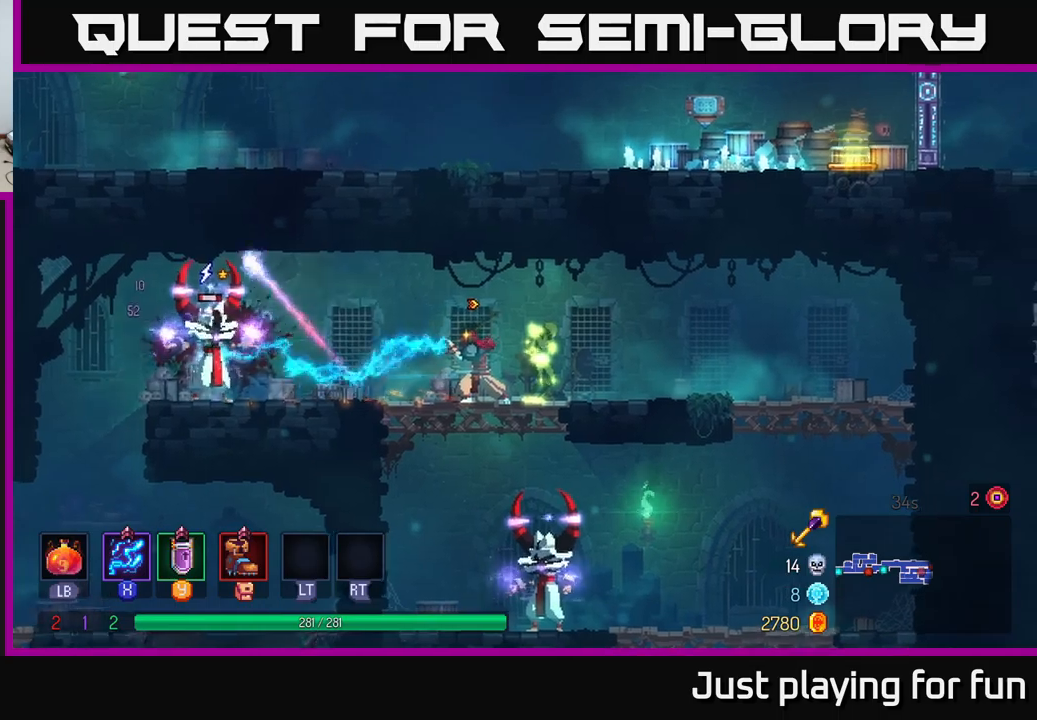
{"buttons": ["X"], "left_stick": "right", "right_stick": "center", "events": [[384, "left_stick", "right"]]}
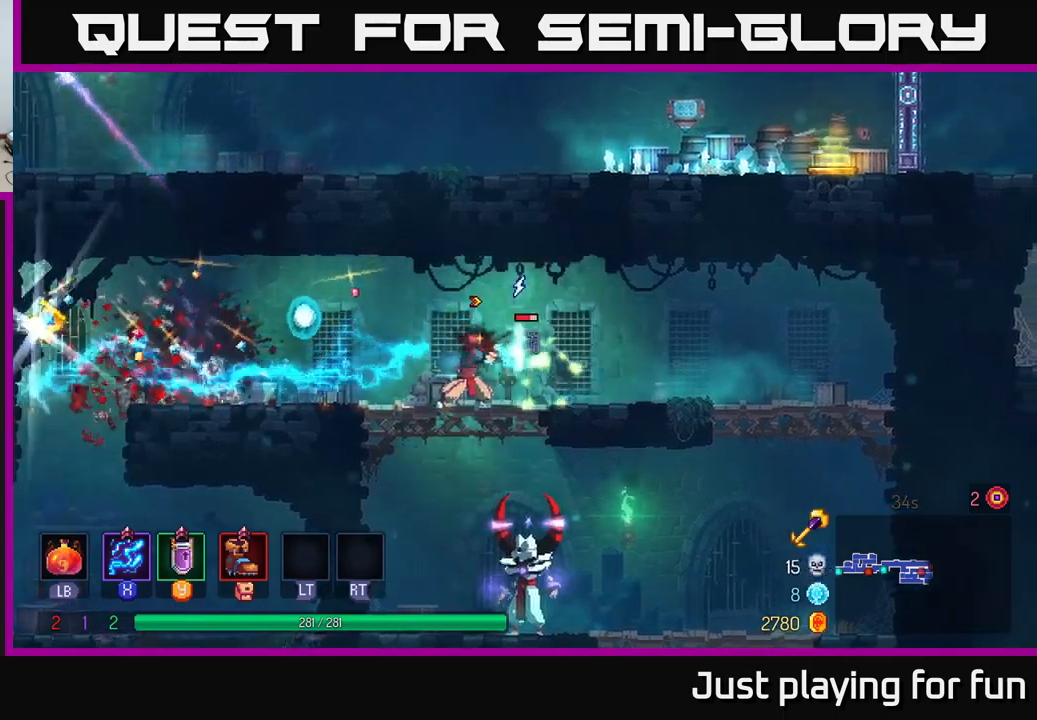
{"buttons": ["X"], "left_stick": "right", "right_stick": "center", "events": []}
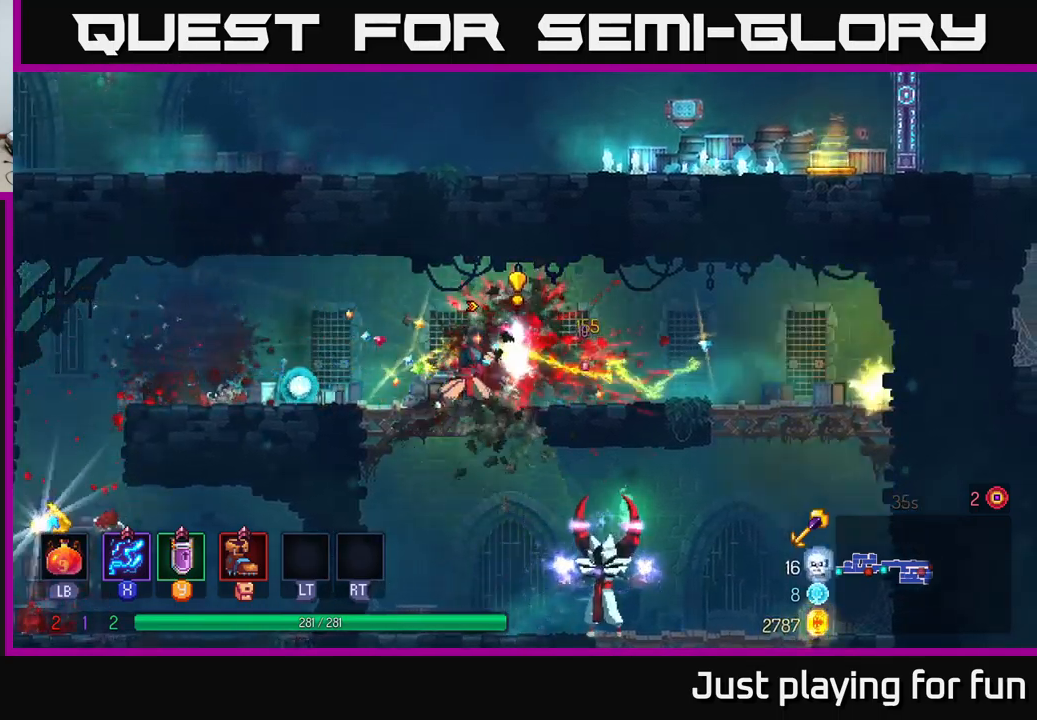
{"buttons": [], "left_stick": "right", "right_stick": "center", "events": [[167, "X", "up"], [300, "B", "down"], [467, "B", "up"]]}